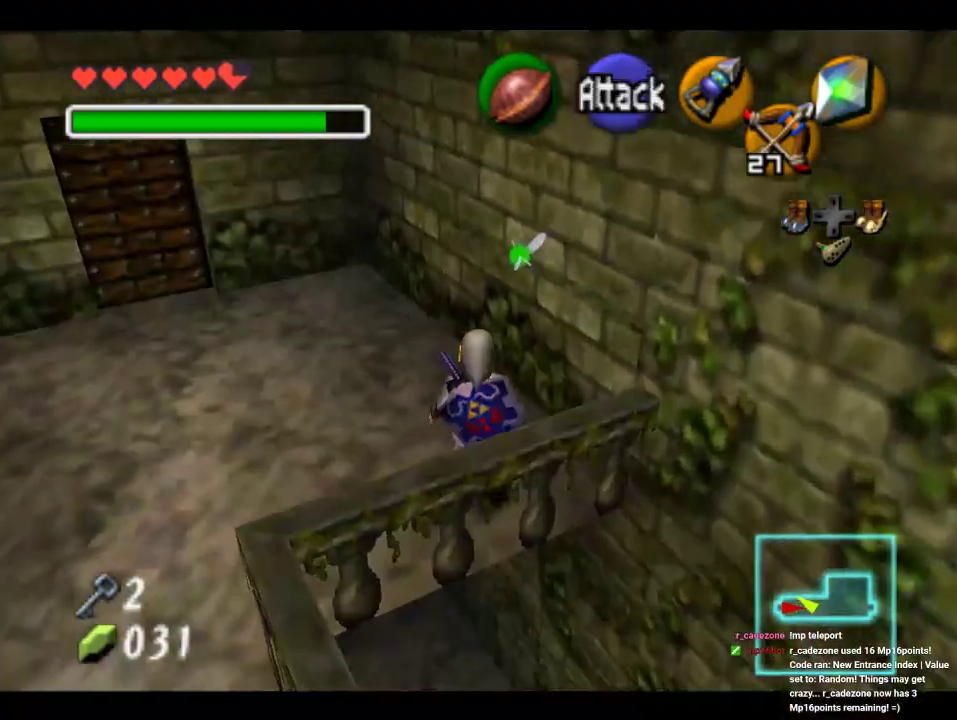
Gameplay with a controller (Nintendo layout); each line is a JSON object with the inputs held at the frame after it. "events" lists button and stick changes between this image and that frame as [ms after this image, input, new state], when the widget could be followed in between. Not read: L3 R3 Z.
{"buttons": [], "left_stick": "down", "events": [[100, "left_stick", "down"], [133, "A", "down"], [233, "A", "up"], [333, "A", "down"], [467, "A", "up"]]}
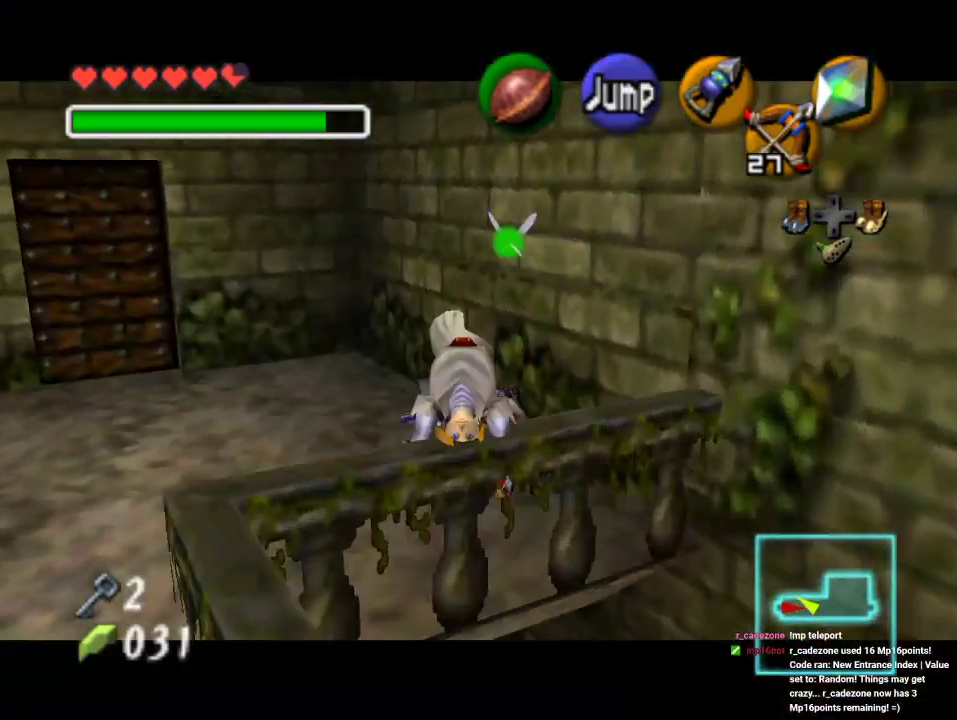
{"buttons": [], "left_stick": "center", "events": [[33, "A", "down"], [133, "A", "up"], [267, "left_stick", "center"]]}
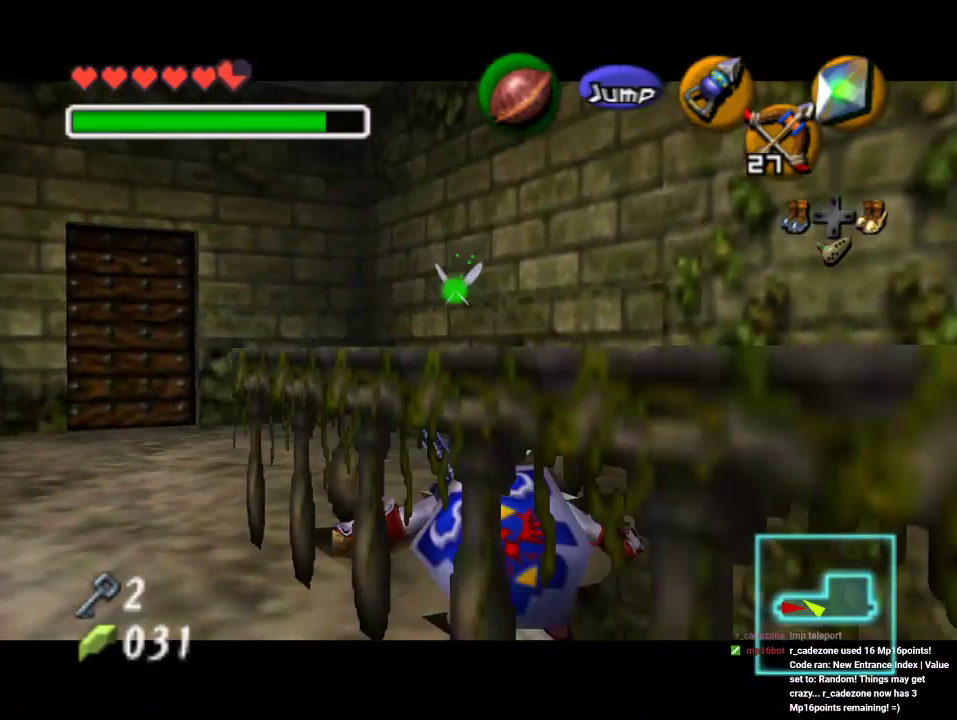
{"buttons": [], "left_stick": "center", "events": []}
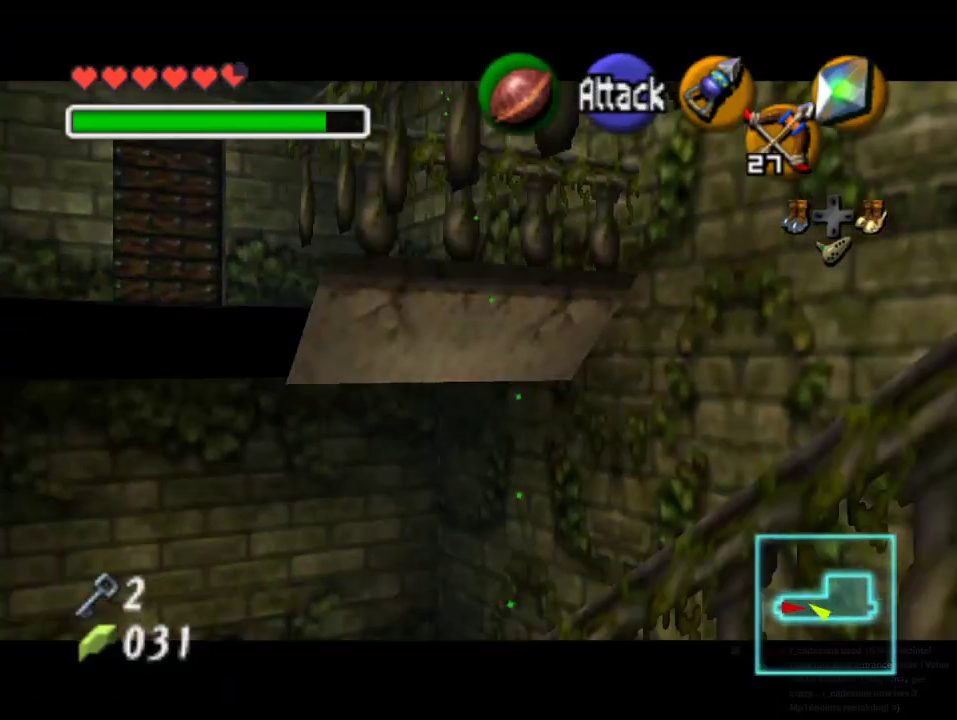
{"buttons": ["A"], "left_stick": "down-right", "events": [[233, "left_stick", "down-right"], [400, "A", "down"]]}
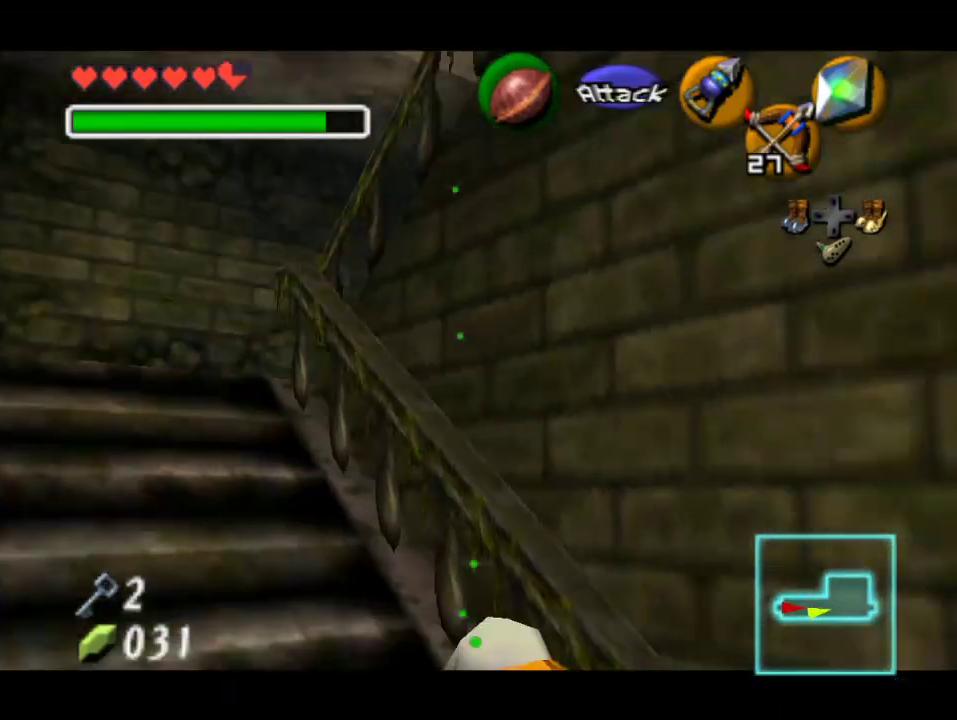
{"buttons": [], "left_stick": "up", "events": [[33, "A", "up"], [33, "left_stick", "up-right"], [133, "left_stick", "up"]]}
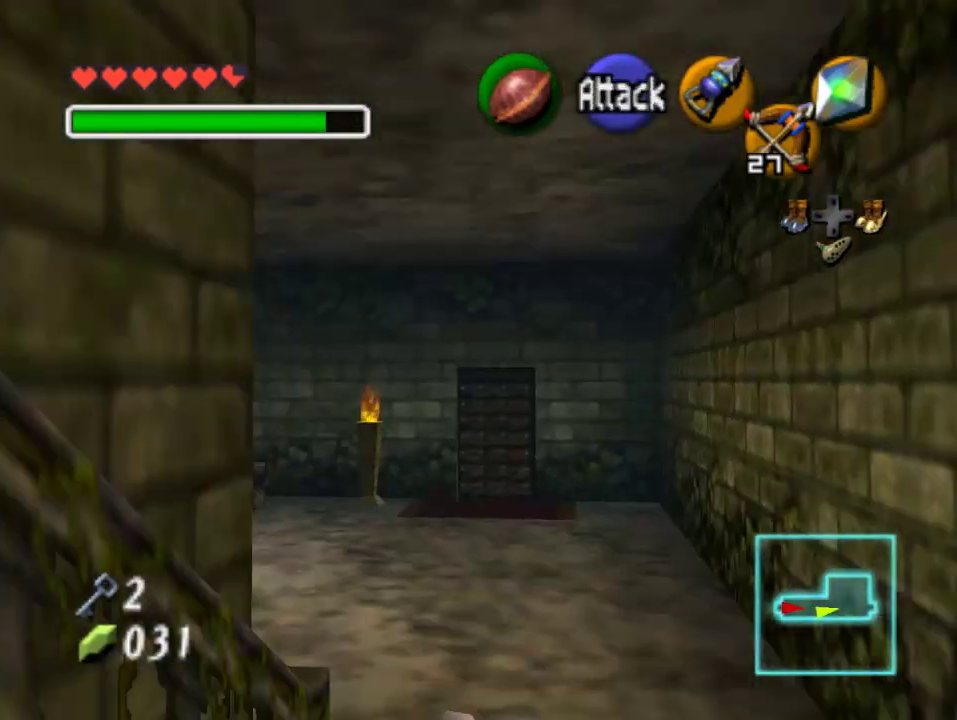
{"buttons": [], "left_stick": "up", "events": [[167, "A", "down"], [367, "A", "up"]]}
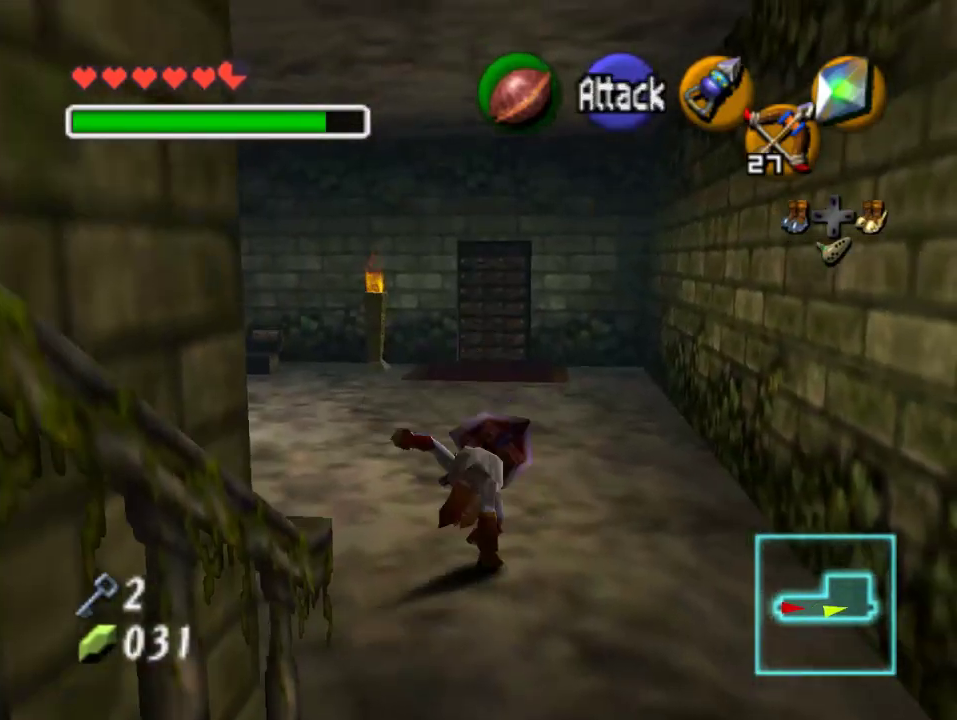
{"buttons": [], "left_stick": "up", "events": []}
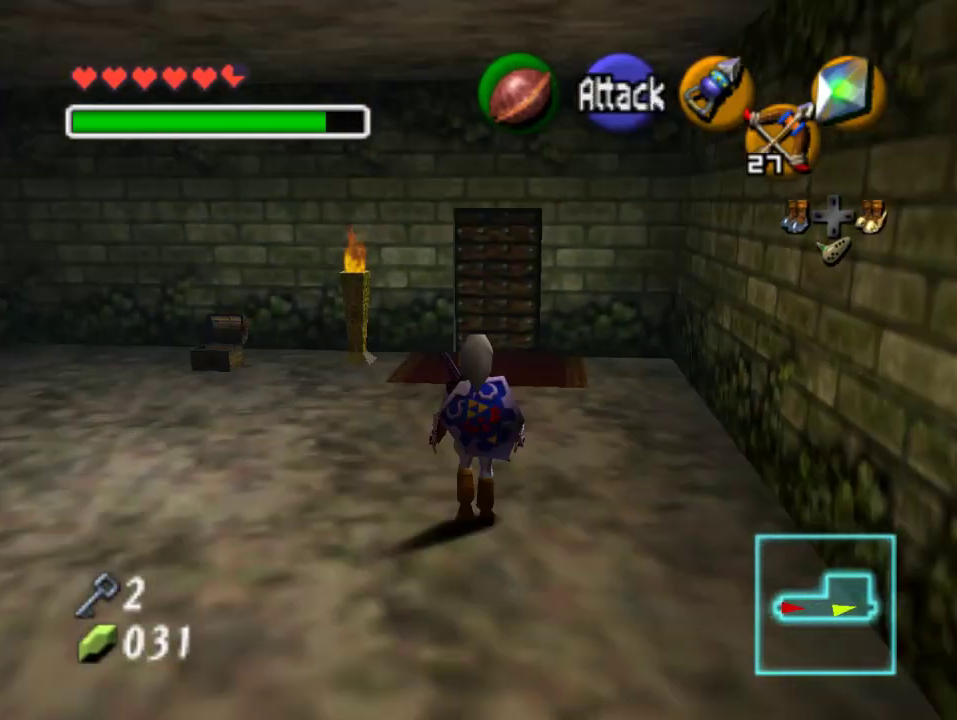
{"buttons": [], "left_stick": "up", "events": [[200, "A", "down"], [367, "A", "up"]]}
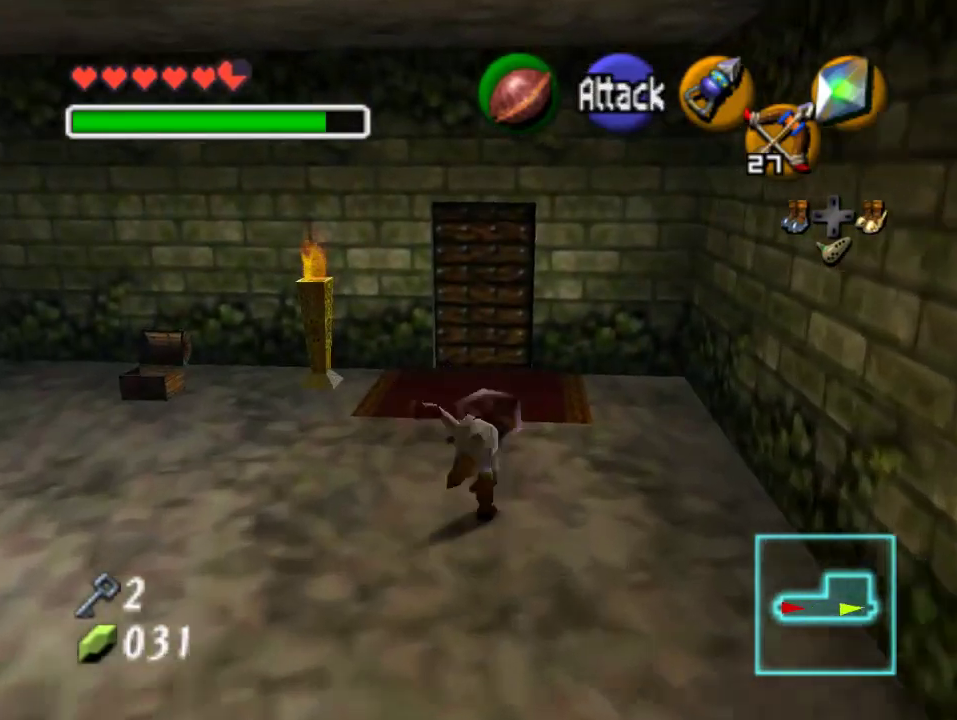
{"buttons": ["A"], "left_stick": "center", "events": [[433, "A", "down"], [433, "left_stick", "center"]]}
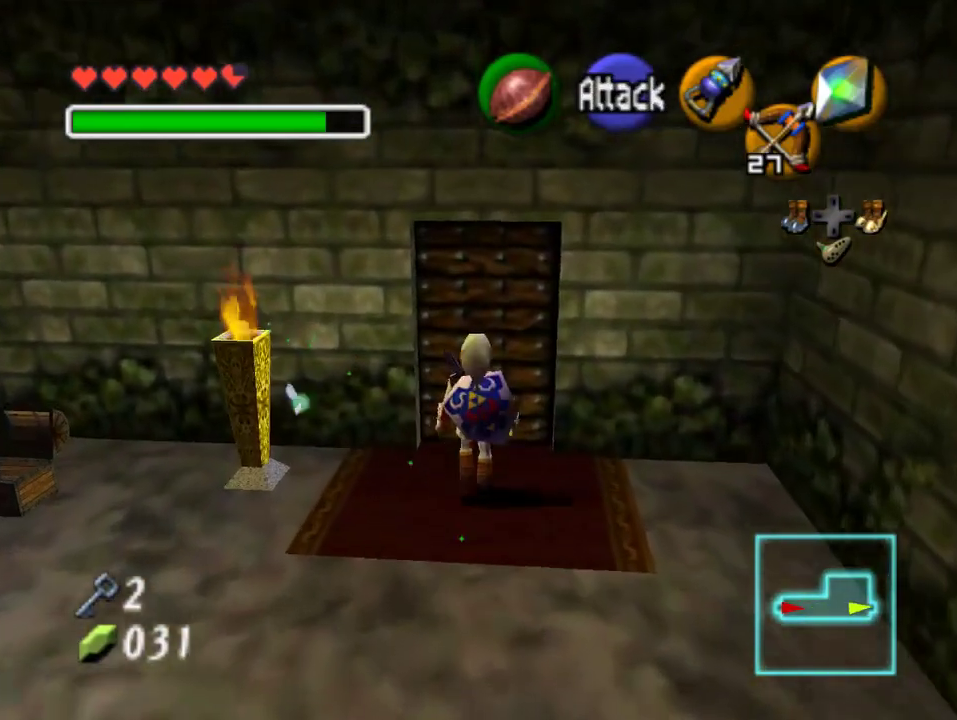
{"buttons": [], "left_stick": "center", "events": [[33, "A", "up"], [100, "A", "down"], [167, "A", "up"], [233, "A", "down"], [333, "A", "up"]]}
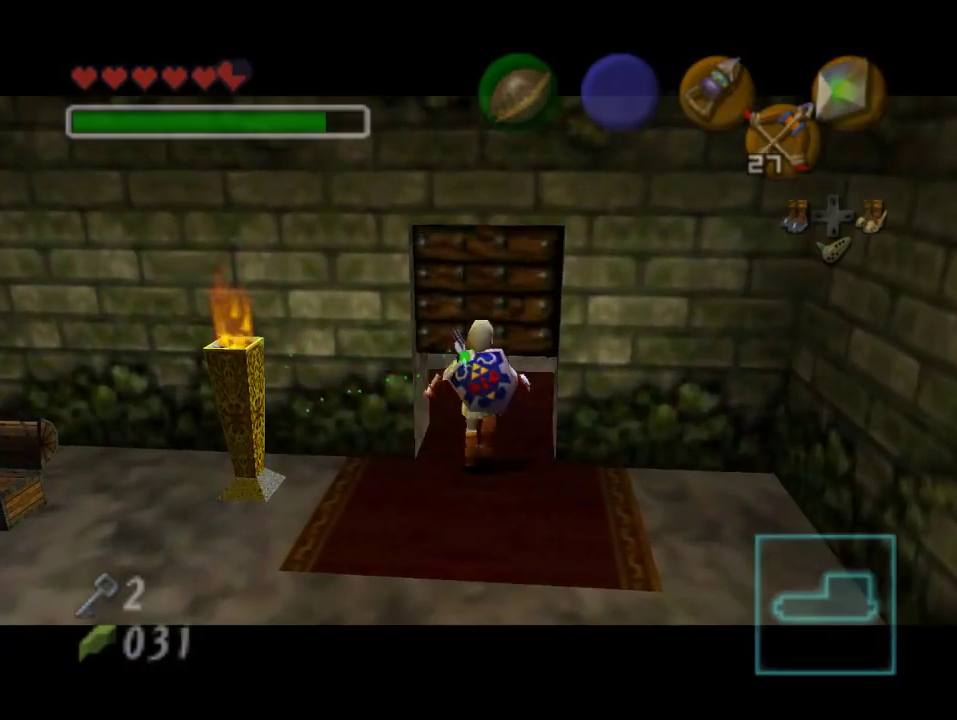
{"buttons": [], "left_stick": "up", "events": [[467, "left_stick", "up"]]}
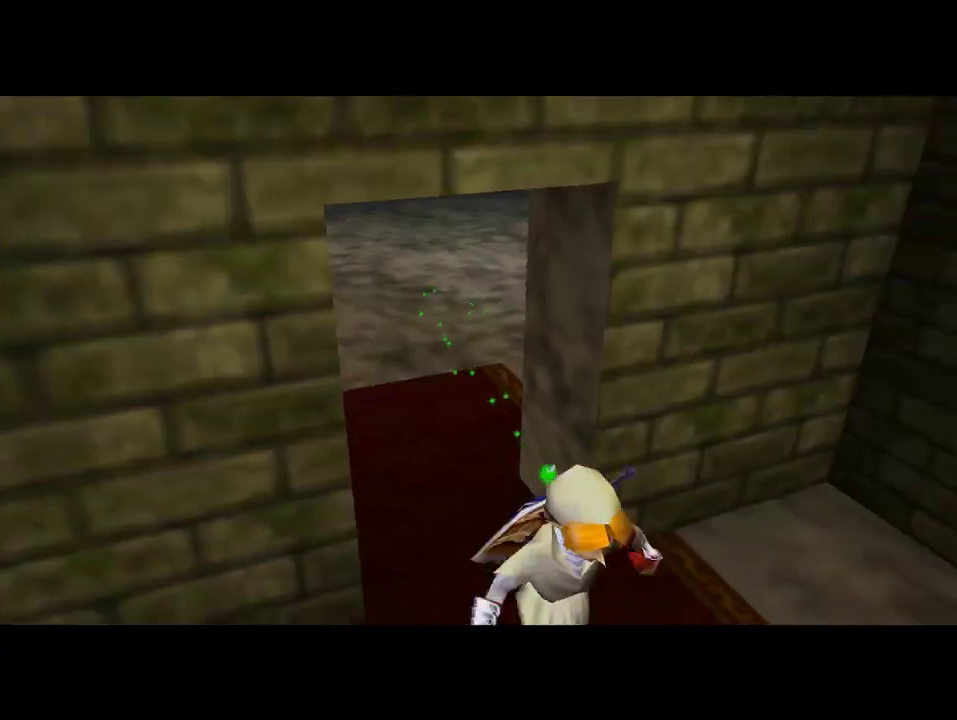
{"buttons": [], "left_stick": "up", "events": []}
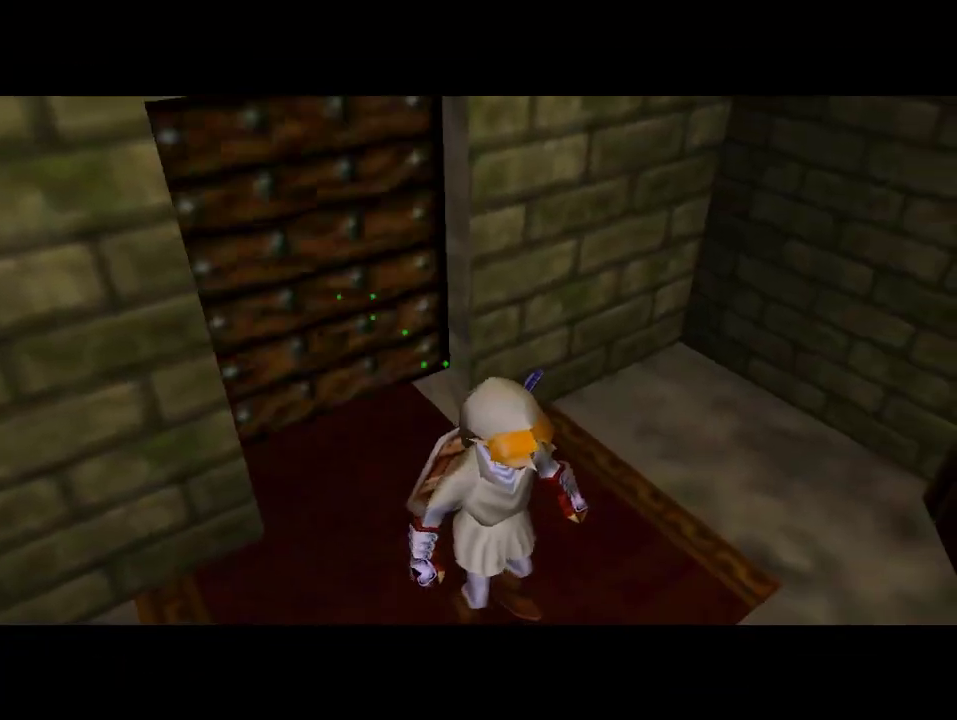
{"buttons": [], "left_stick": "up", "events": []}
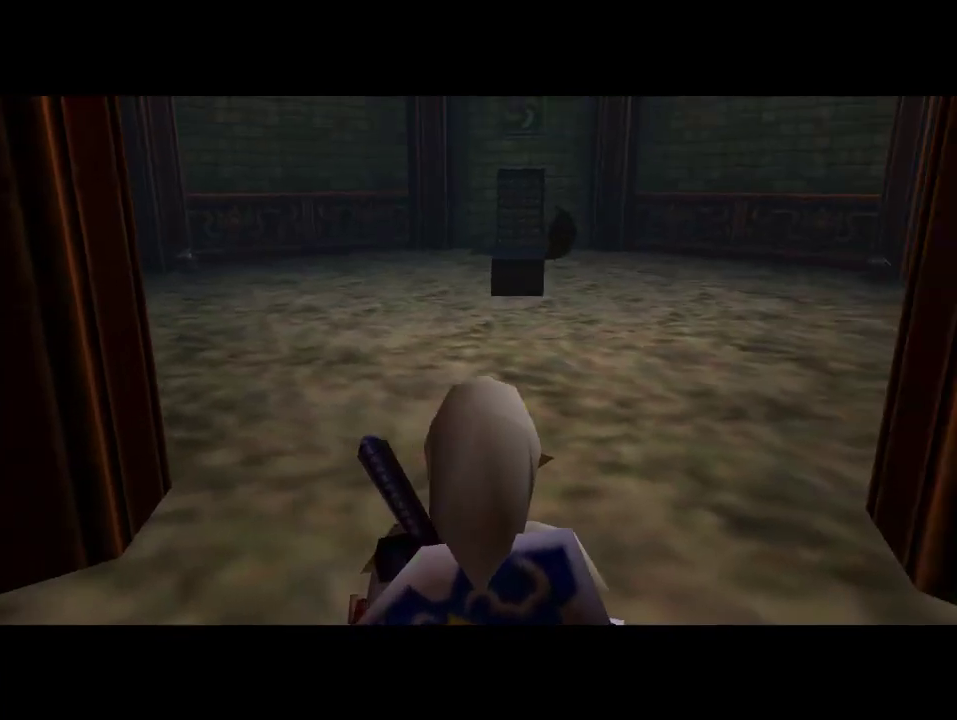
{"buttons": [], "left_stick": "up", "events": [[233, "A", "down"], [467, "A", "up"]]}
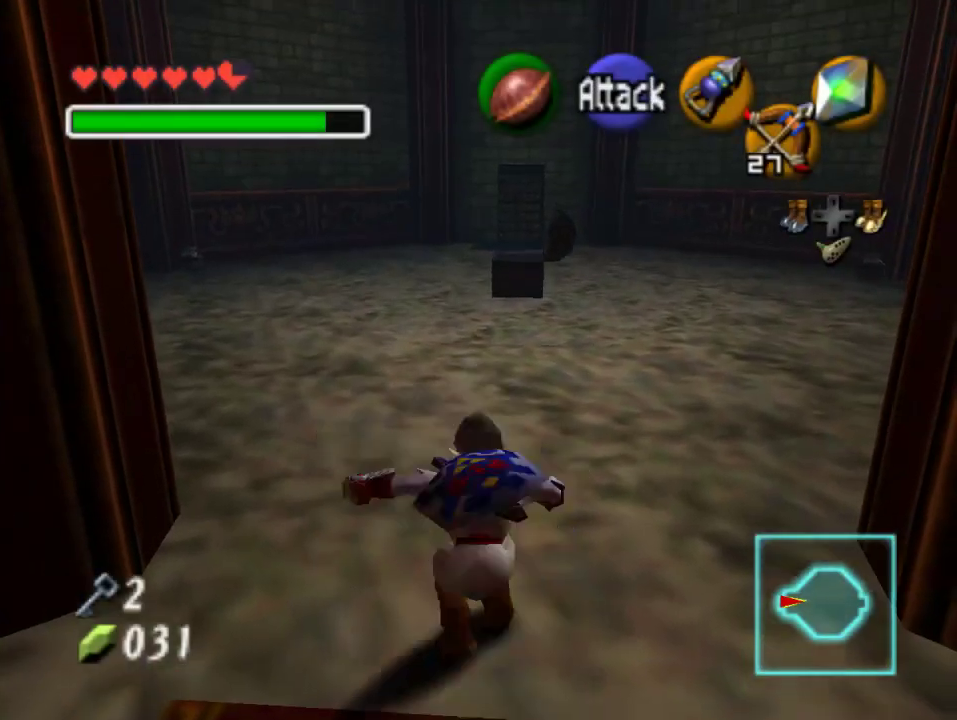
{"buttons": ["A"], "left_stick": "up", "events": [[500, "A", "down"]]}
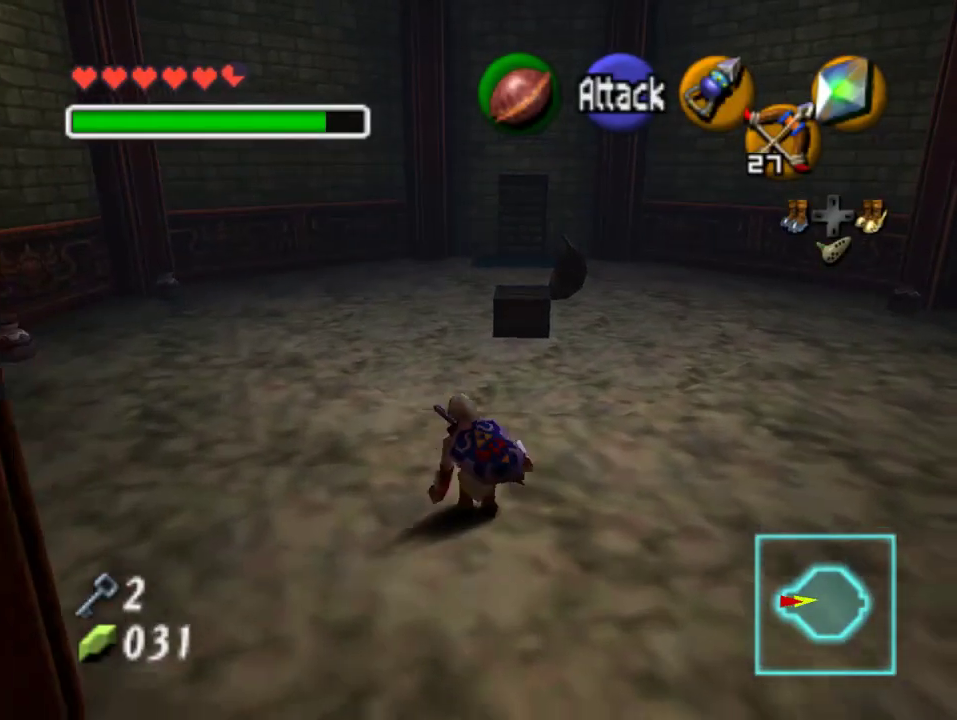
{"buttons": [], "left_stick": "up", "events": [[200, "A", "up"]]}
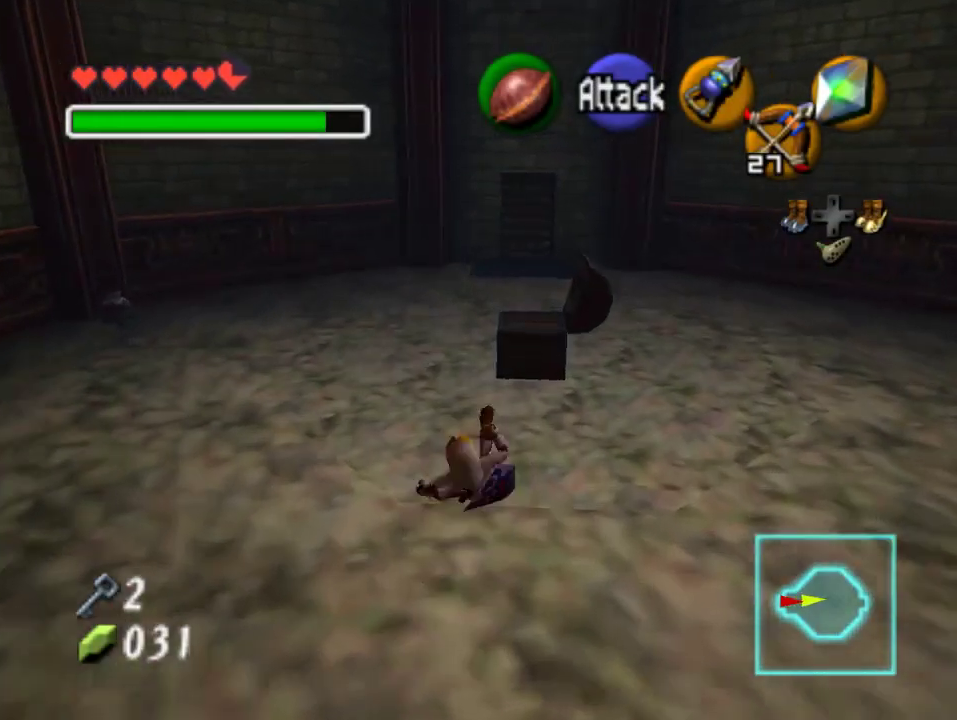
{"buttons": ["A"], "left_stick": "up", "events": [[267, "A", "down"]]}
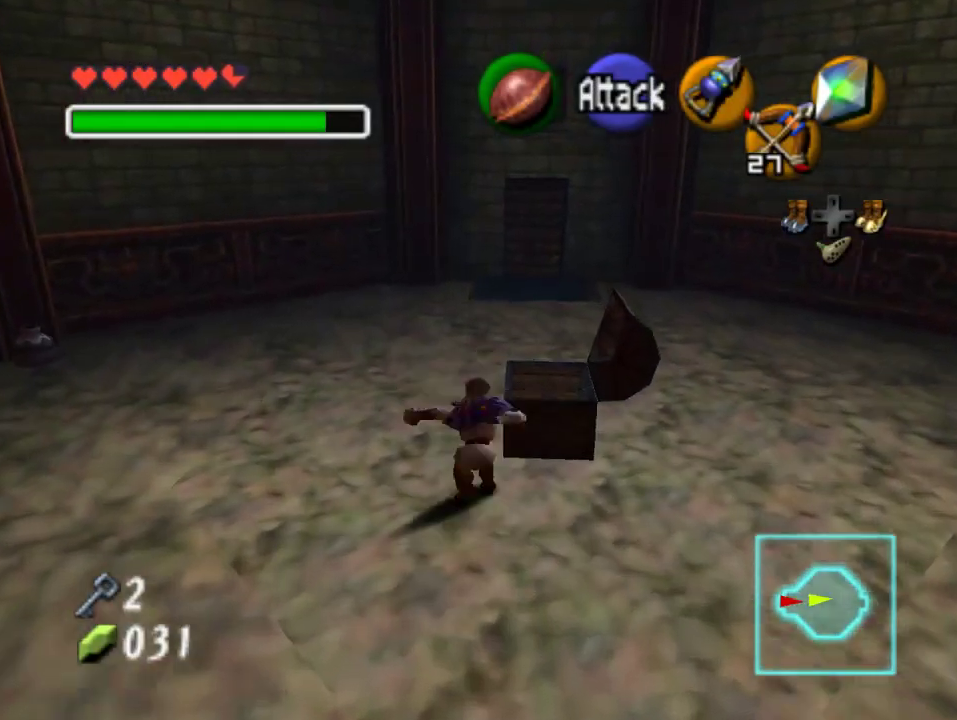
{"buttons": [], "left_stick": "up", "events": [[33, "A", "up"]]}
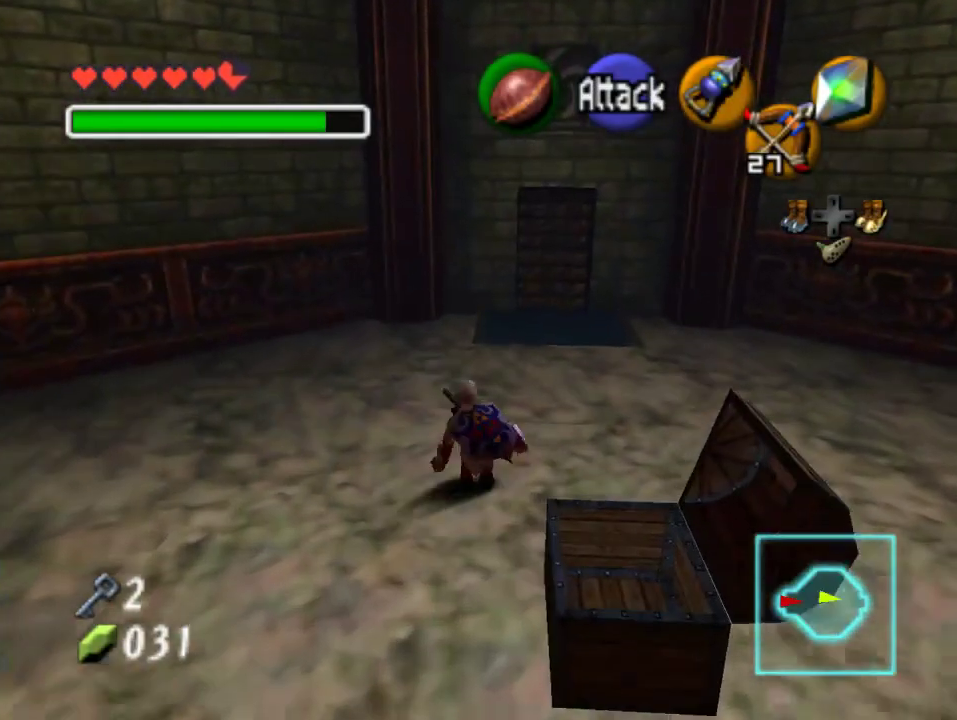
{"buttons": [], "left_stick": "up", "events": [[33, "A", "down"], [133, "A", "up"]]}
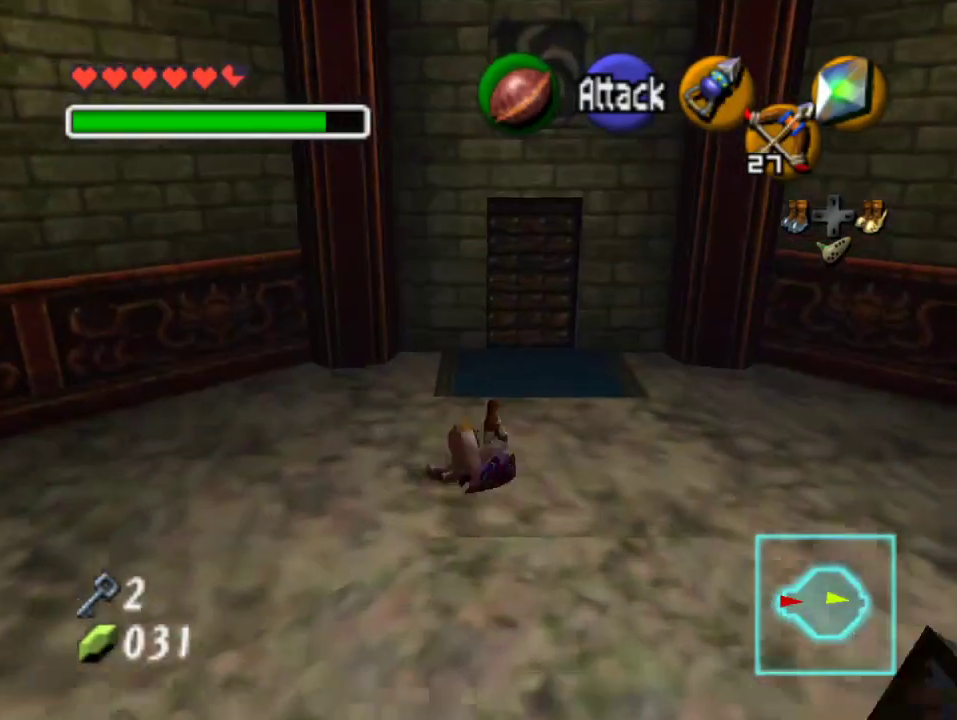
{"buttons": ["A"], "left_stick": "up", "events": [[200, "A", "down"], [300, "A", "up"], [500, "A", "down"]]}
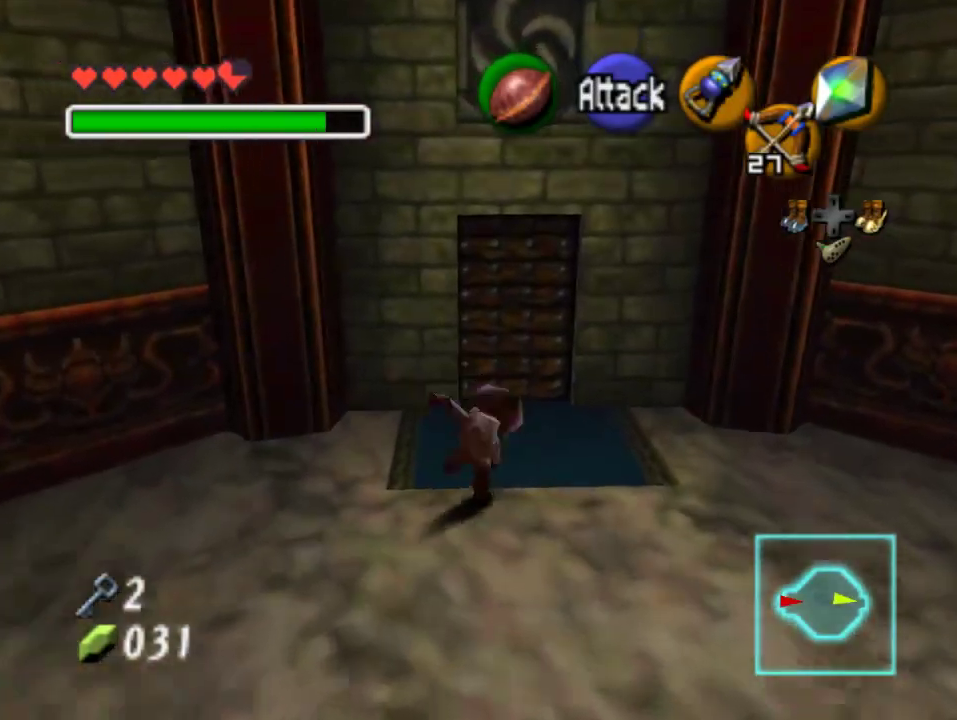
{"buttons": ["A"], "left_stick": "center"}
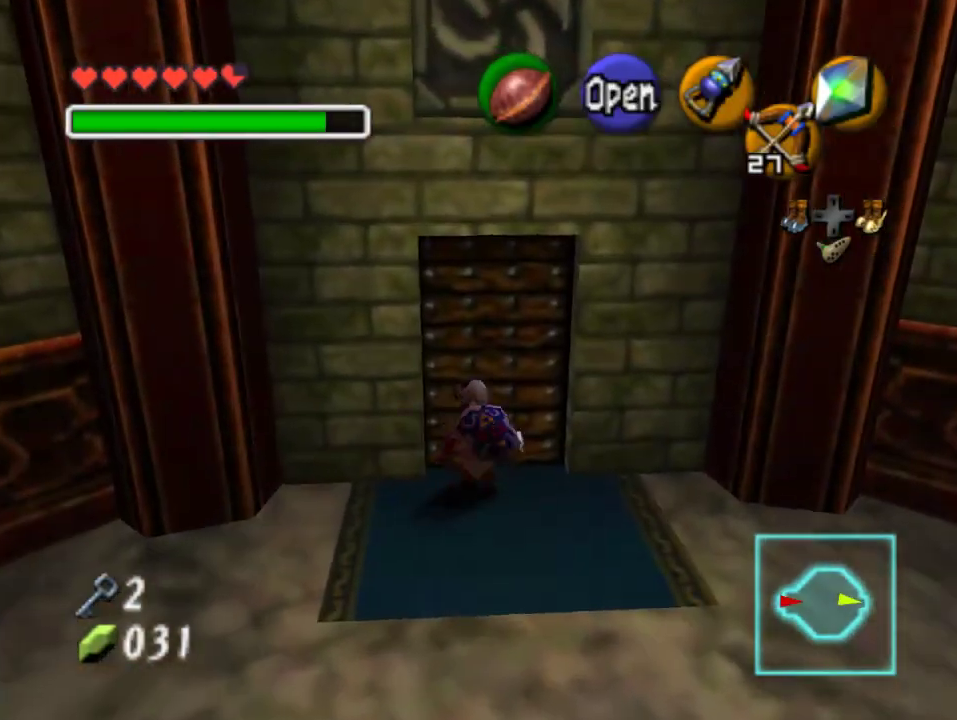
{"buttons": [], "left_stick": "center", "events": [[133, "A", "up"]]}
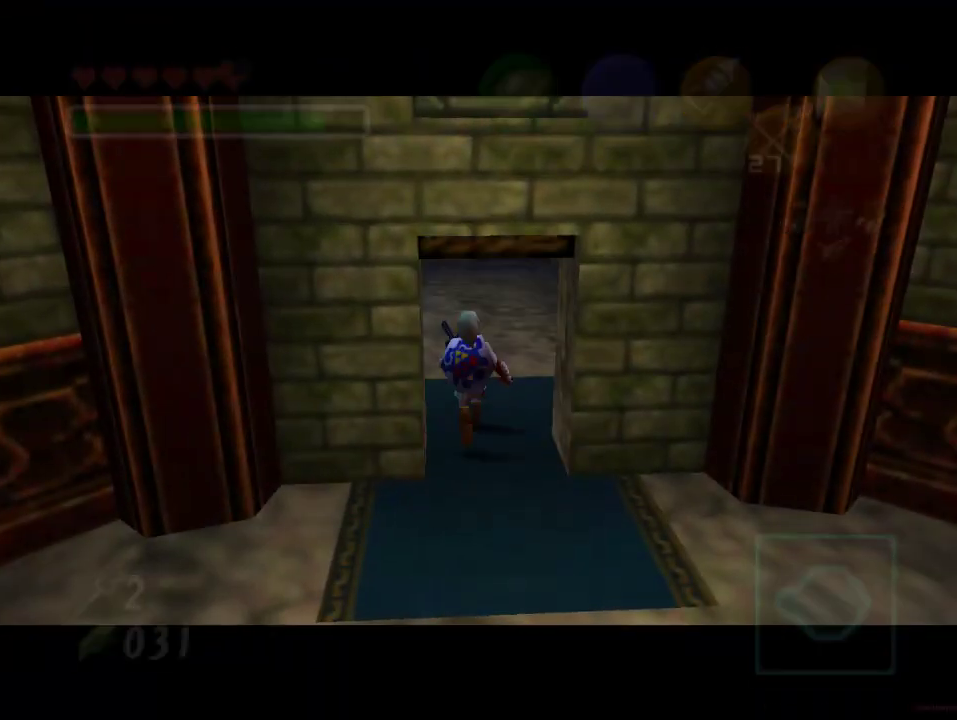
{"buttons": [], "left_stick": "up", "events": [[300, "left_stick", "up"]]}
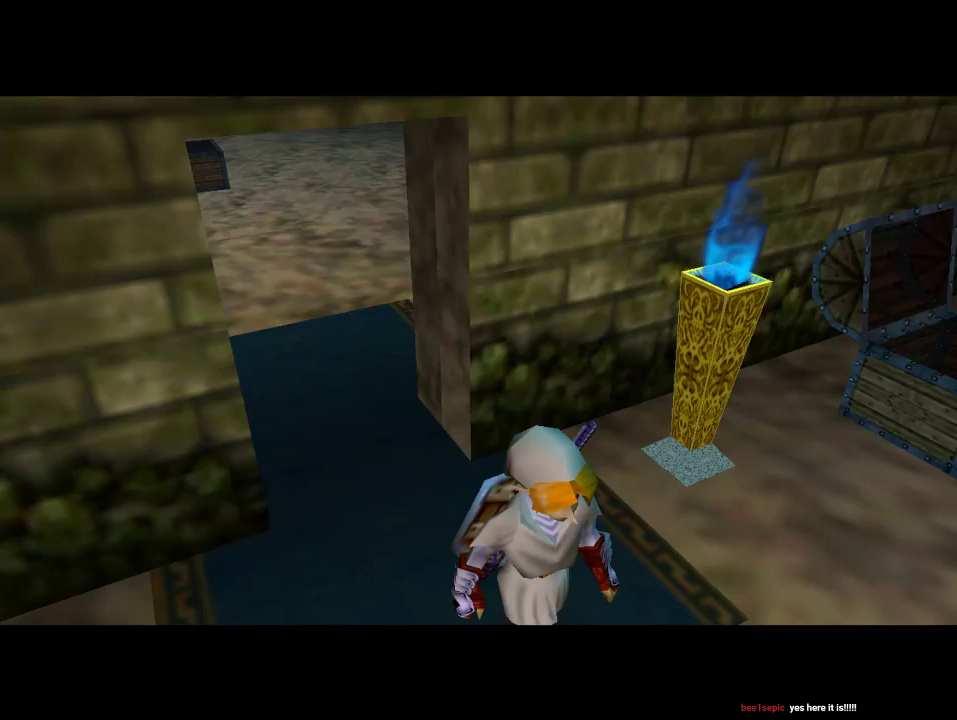
{"buttons": [], "left_stick": "up-right", "events": [[333, "left_stick", "up-right"]]}
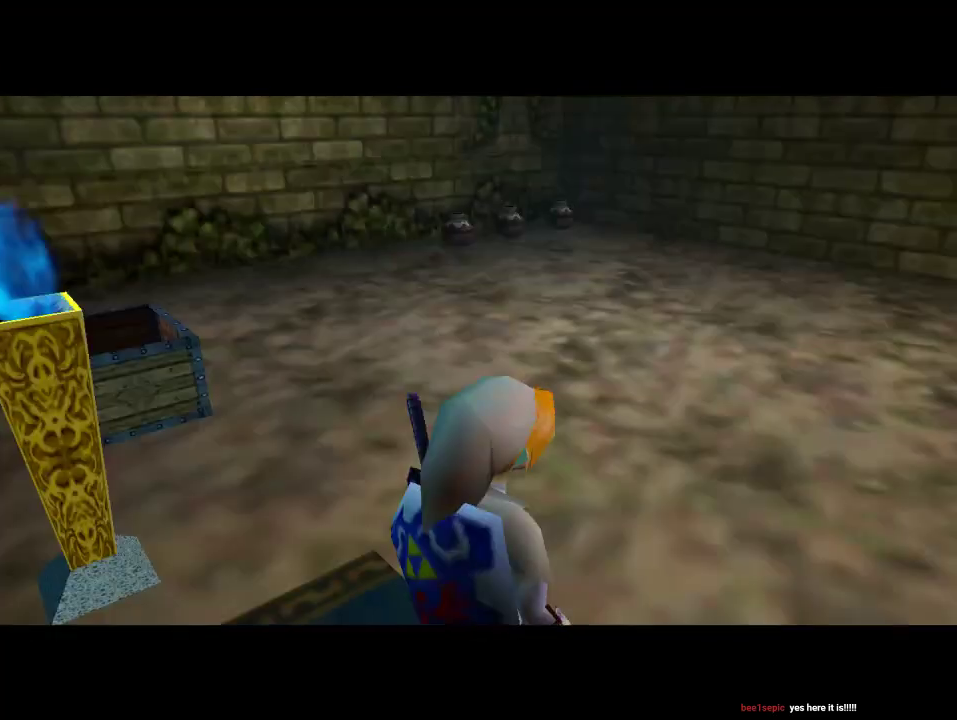
{"buttons": [], "left_stick": "up", "events": [[133, "left_stick", "up"]]}
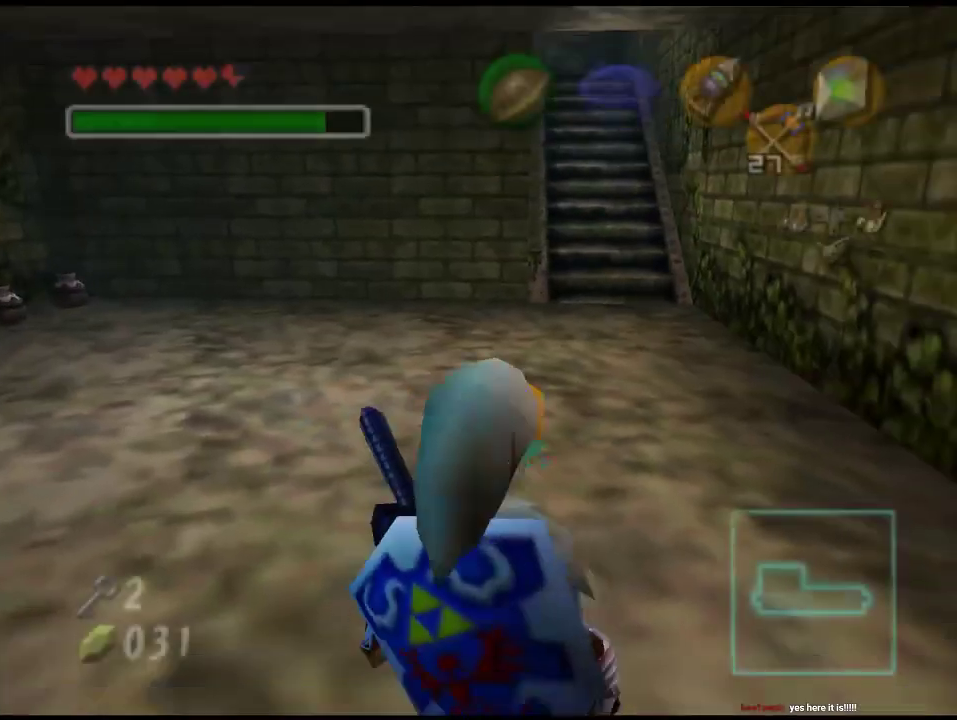
{"buttons": [], "left_stick": "up", "events": [[67, "A", "down"], [167, "A", "up"]]}
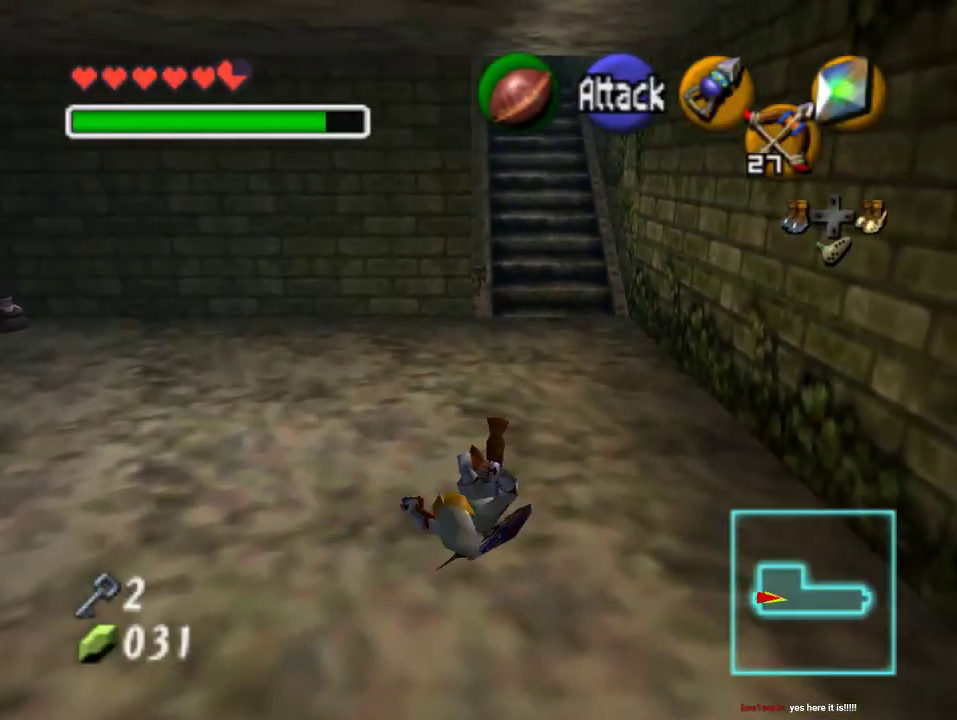
{"buttons": ["A"], "left_stick": "up", "events": [[300, "A", "down"]]}
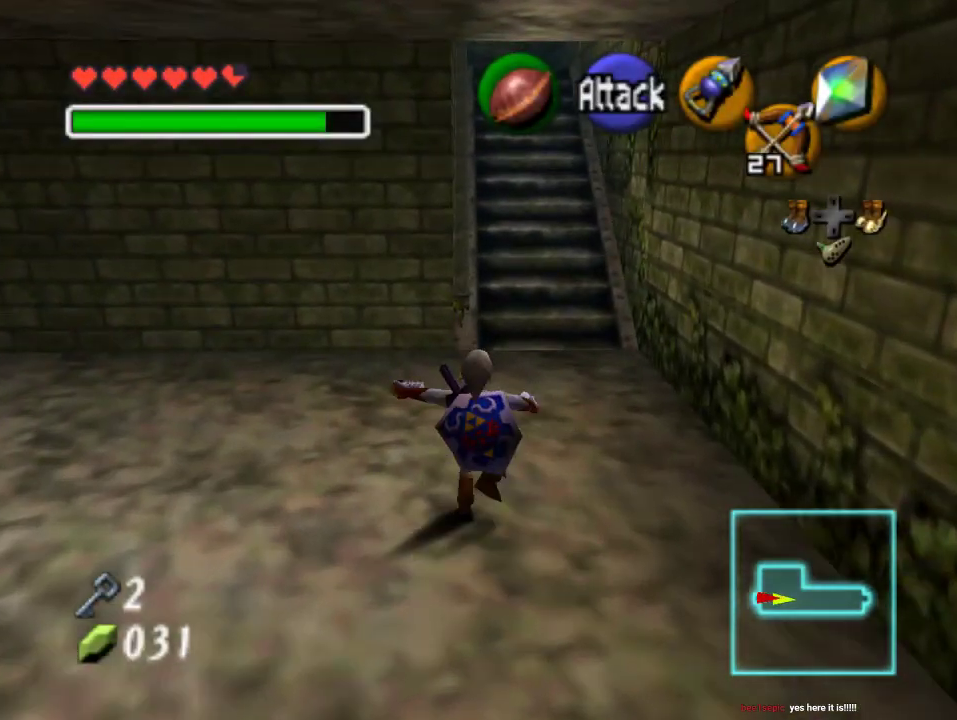
{"buttons": [], "left_stick": "up", "events": [[33, "A", "up"]]}
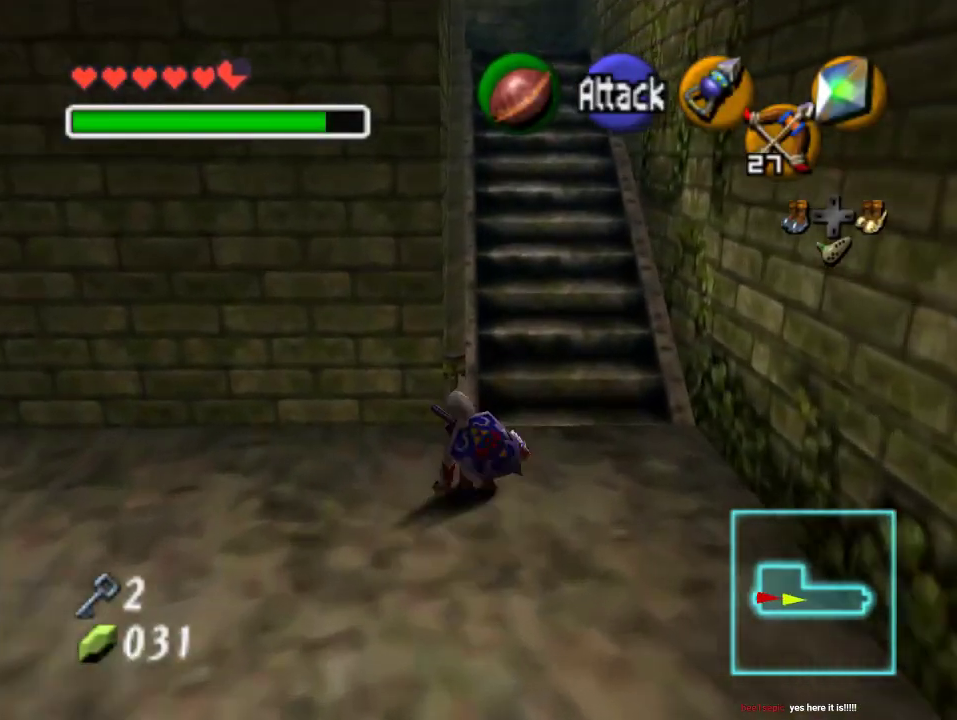
{"buttons": [], "left_stick": "up", "events": [[33, "A", "down"], [267, "A", "up"]]}
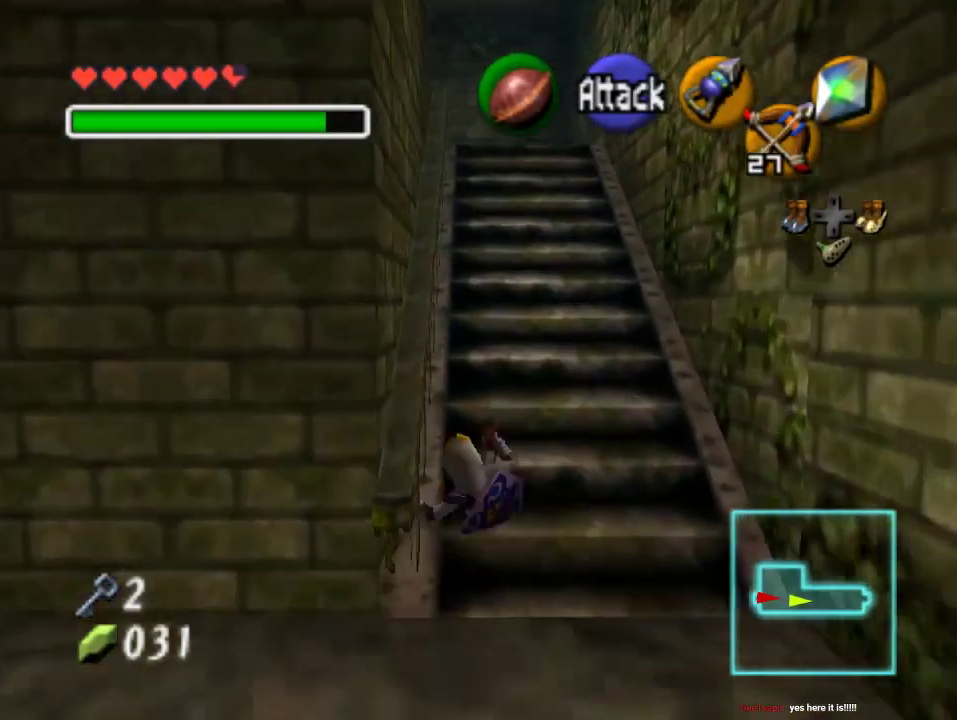
{"buttons": [], "left_stick": "up", "events": [[267, "A", "down"], [467, "A", "up"]]}